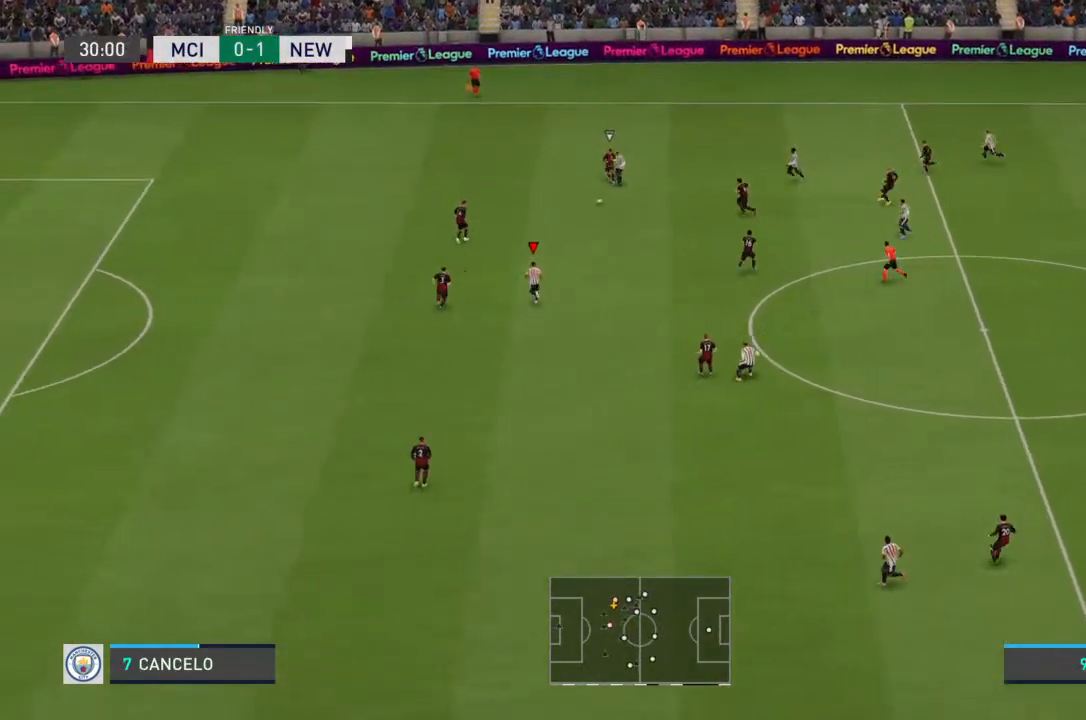
Gameplay with a controller (PlayStation layout); each line is a JSON object with the inputs held at the frame after it. "events" lists button and stick changes between this image and that frame as [ms after this image, input, new state], when the widget could be followed in between. Not read: L3 R3.
{"buttons": [], "left_stick": "down", "right_stick": "center", "events": [[200, "left_stick", "center"], [467, "left_stick", "down"]]}
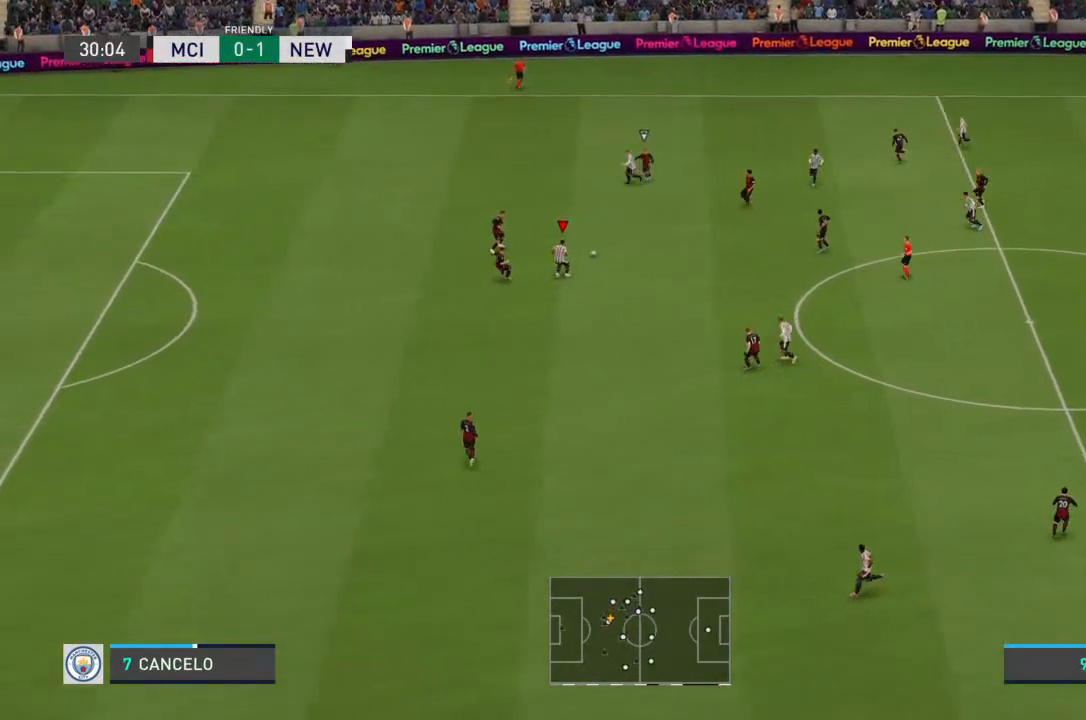
{"buttons": [], "left_stick": "down", "right_stick": "center", "events": []}
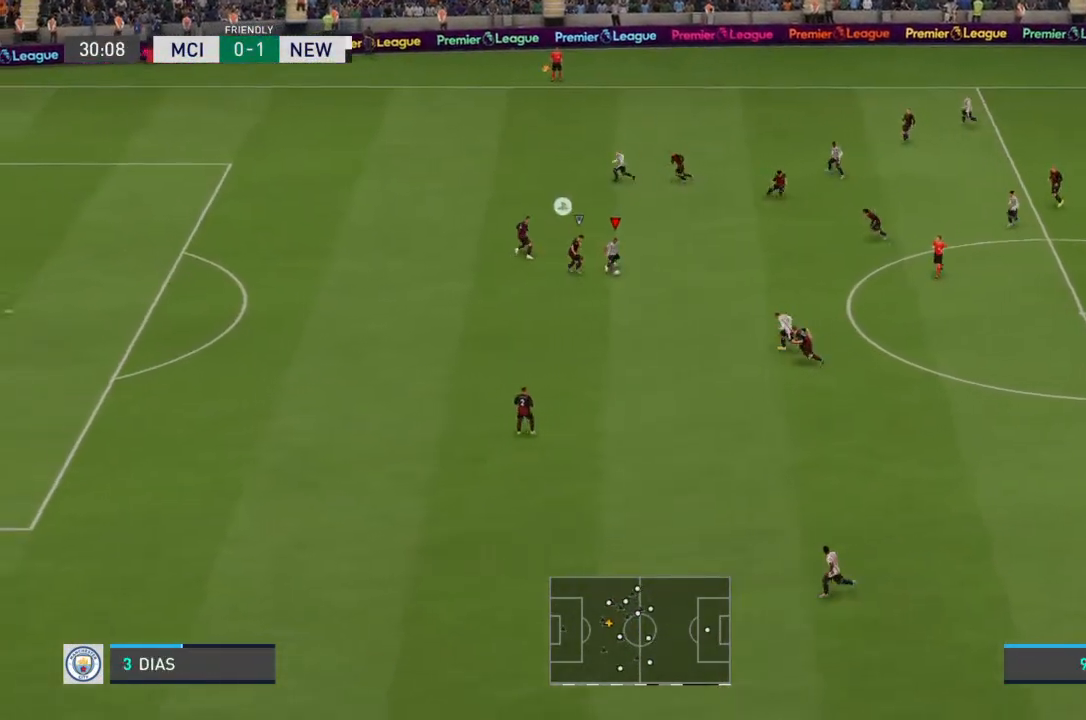
{"buttons": [], "left_stick": "down-left", "right_stick": "center", "events": [[33, "CROSS", "down"], [133, "CROSS", "up"], [167, "right_stick", "down"], [233, "right_stick", "center"], [433, "left_stick", "down-left"]]}
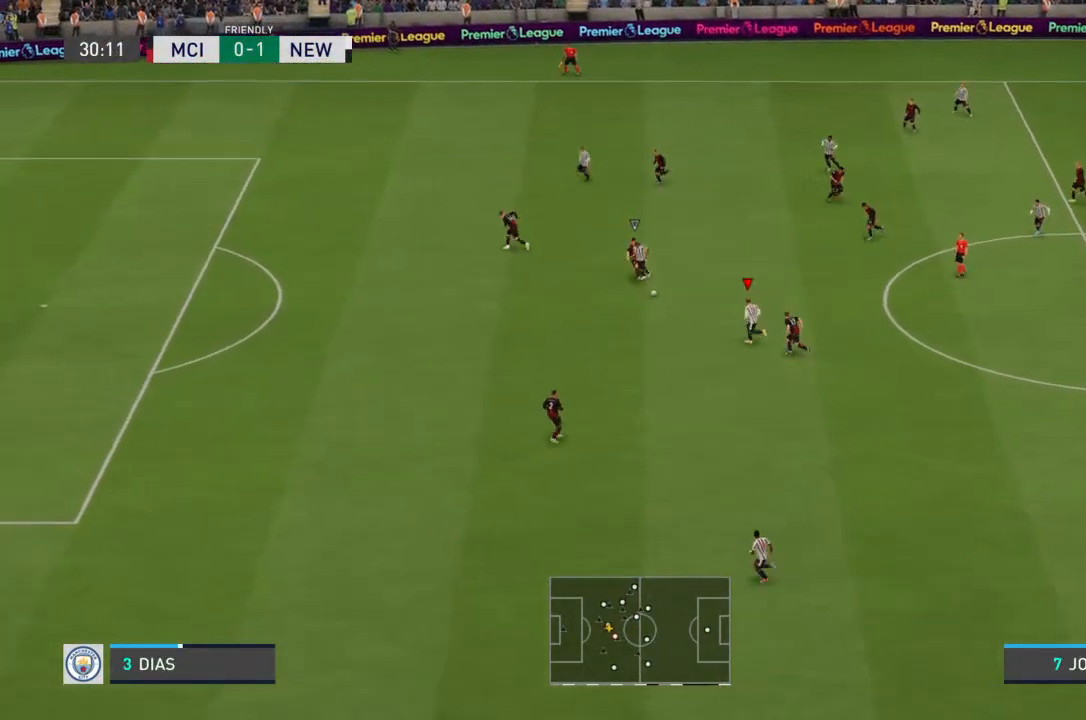
{"buttons": ["R2"], "left_stick": "left", "right_stick": "center", "events": [[67, "left_stick", "left"], [133, "R2", "down"]]}
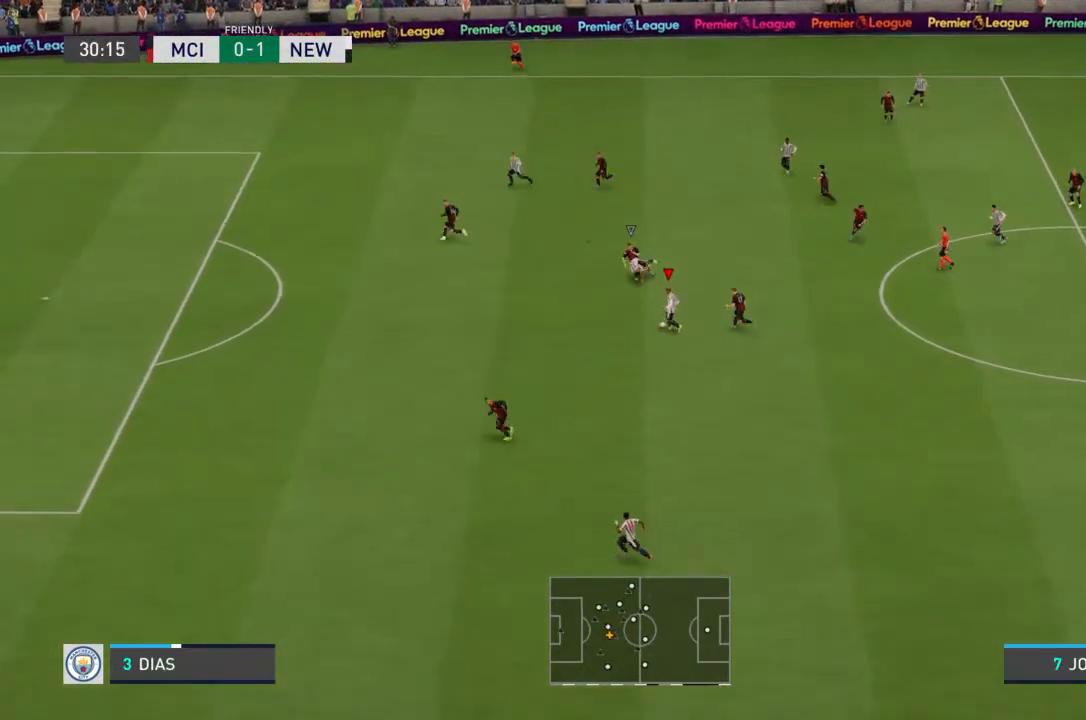
{"buttons": ["R2"], "left_stick": "left", "right_stick": "center", "events": []}
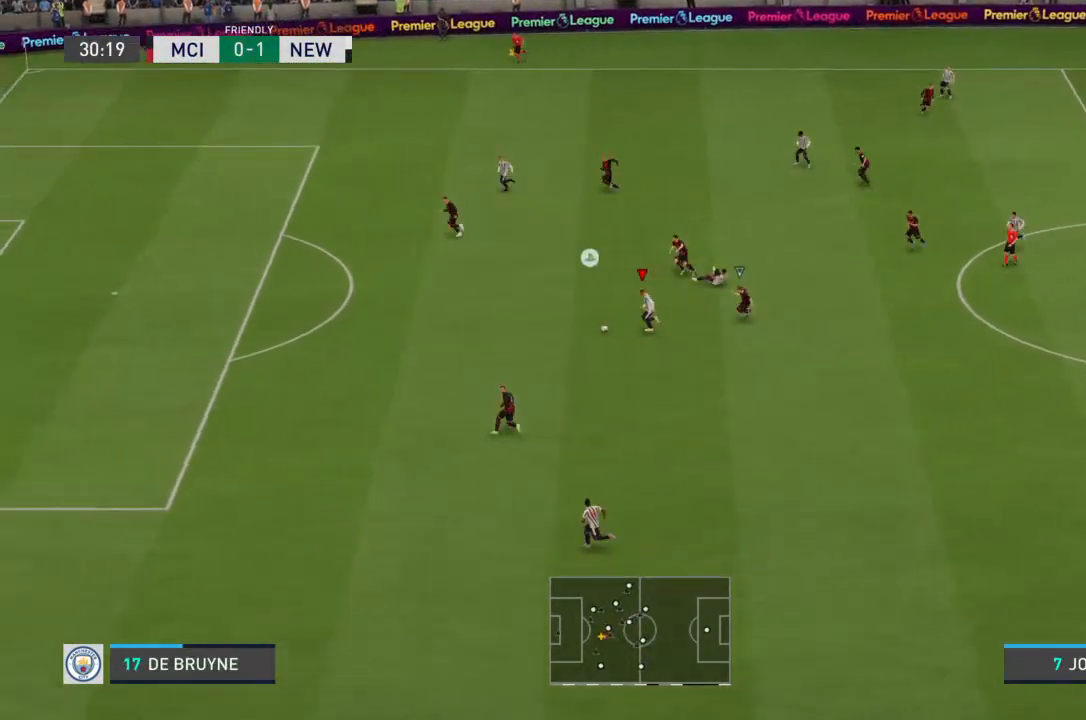
{"buttons": ["R2"], "left_stick": "left", "right_stick": "center", "events": []}
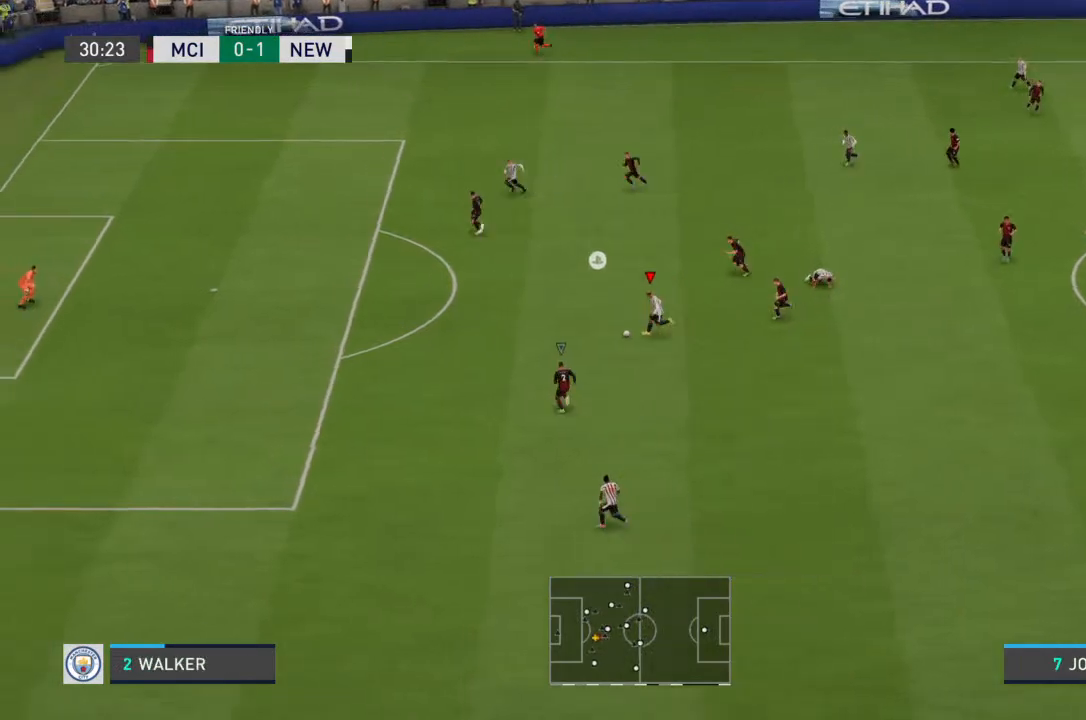
{"buttons": ["R2"], "left_stick": "left", "right_stick": "center", "events": []}
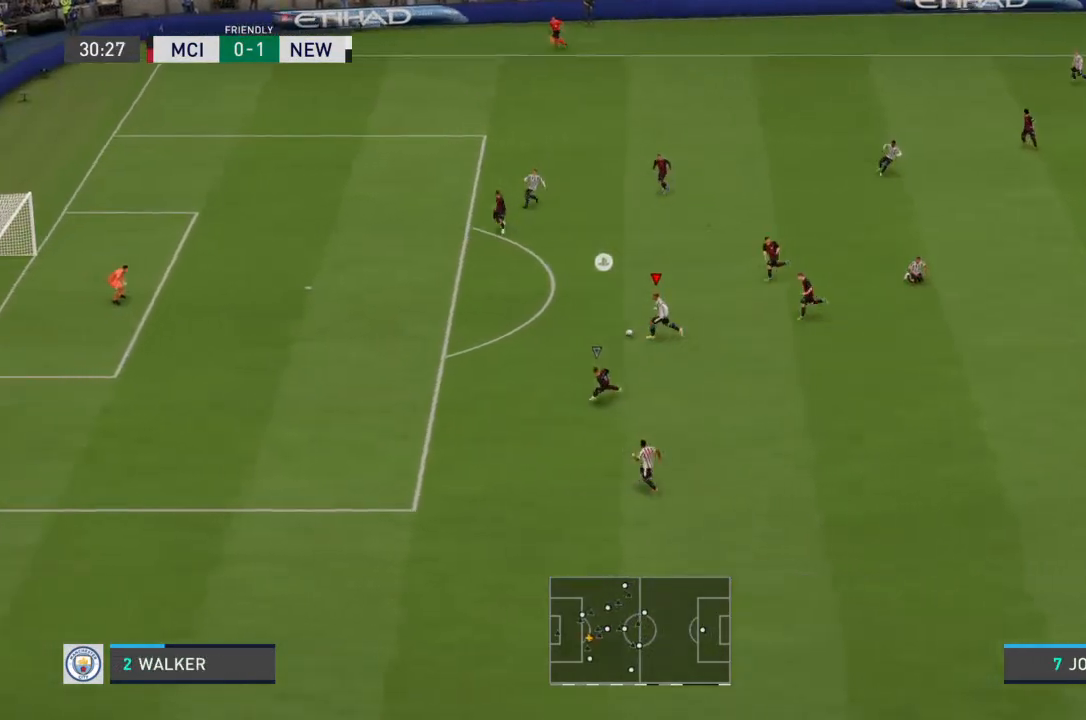
{"buttons": ["R2"], "left_stick": "left", "right_stick": "center", "events": []}
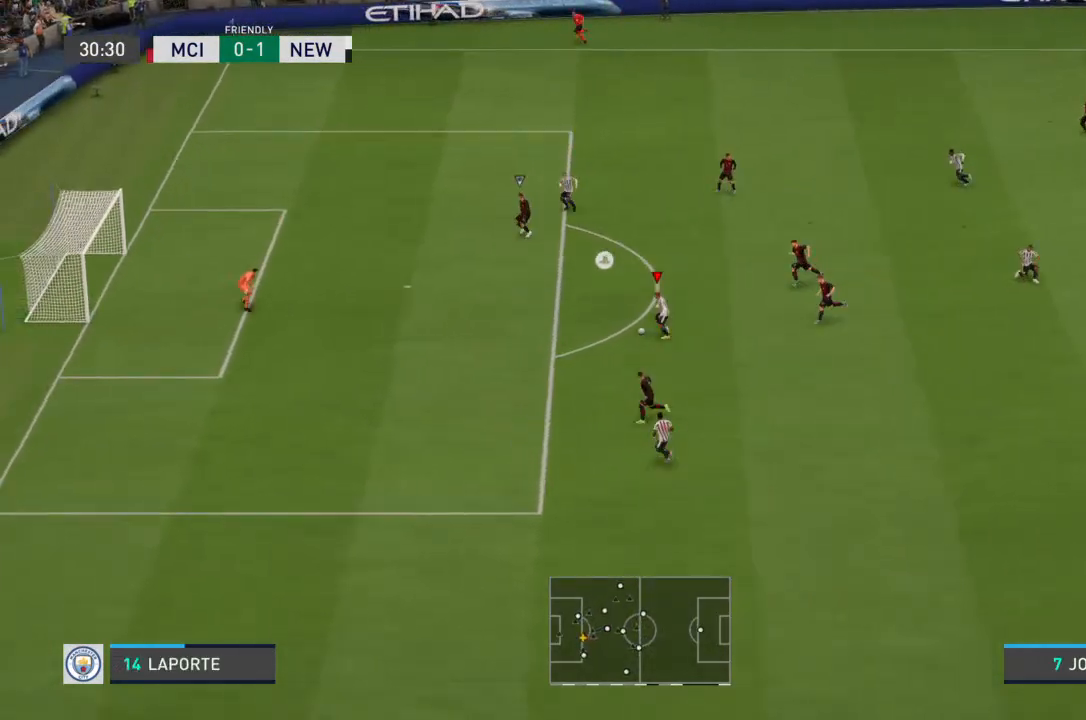
{"buttons": ["CIRCLE", "R1"], "left_stick": "up-left", "right_stick": "center", "events": [[367, "R2", "up"], [467, "CIRCLE", "down"], [467, "R1", "down"], [467, "left_stick", "up-left"]]}
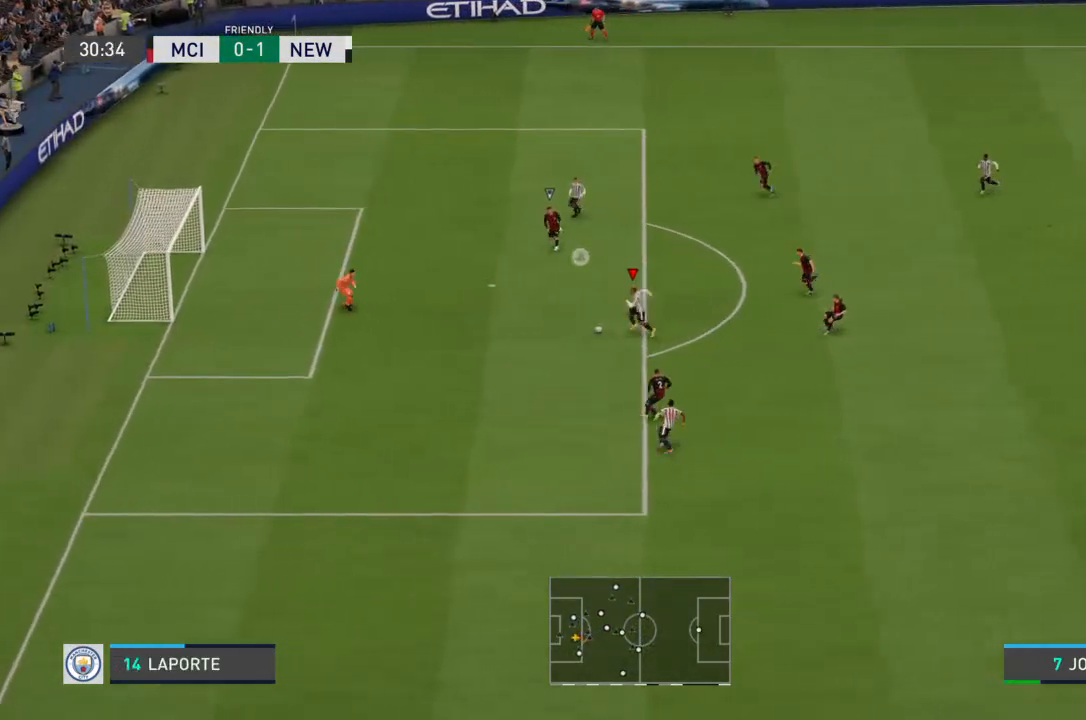
{"buttons": [], "left_stick": "up-left", "right_stick": "center", "events": [[100, "CIRCLE", "up"], [100, "R1", "up"]]}
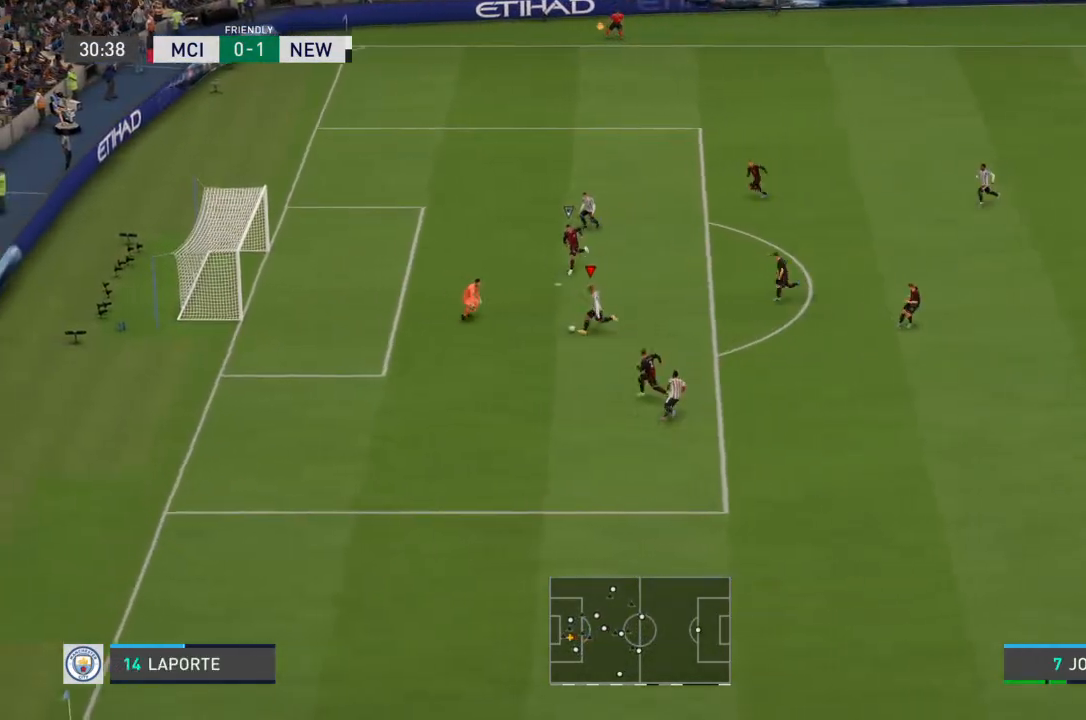
{"buttons": [], "left_stick": "left", "right_stick": "center", "events": [[467, "left_stick", "left"]]}
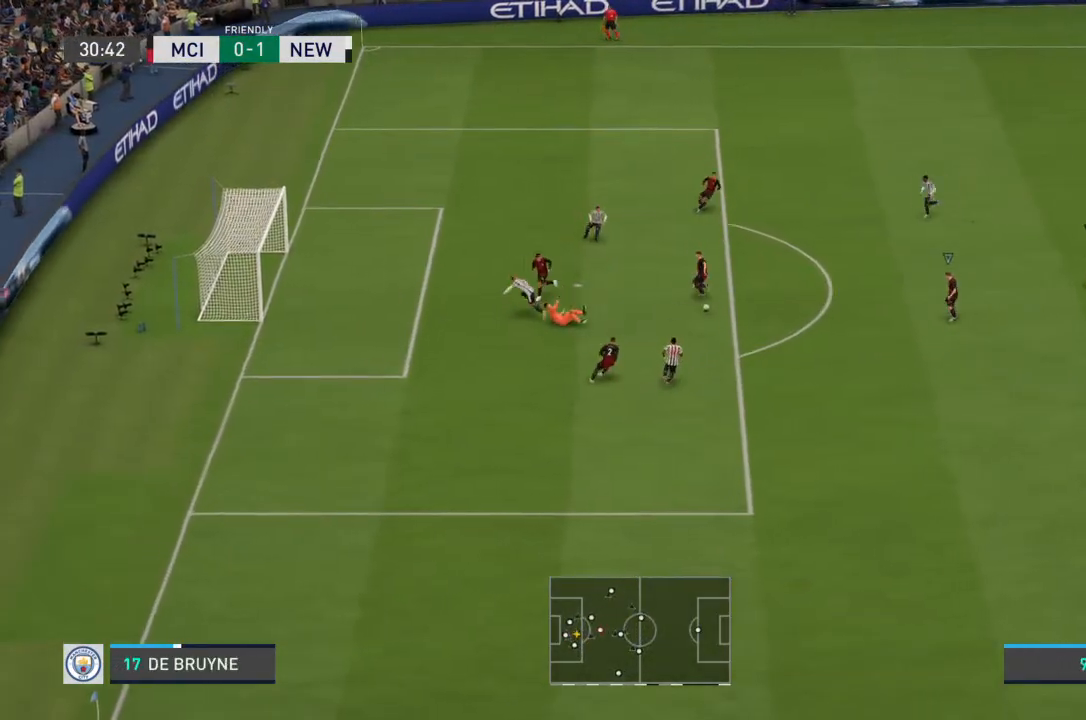
{"buttons": [], "left_stick": "left", "right_stick": "center", "events": [[333, "left_stick", "center"], [500, "left_stick", "left"]]}
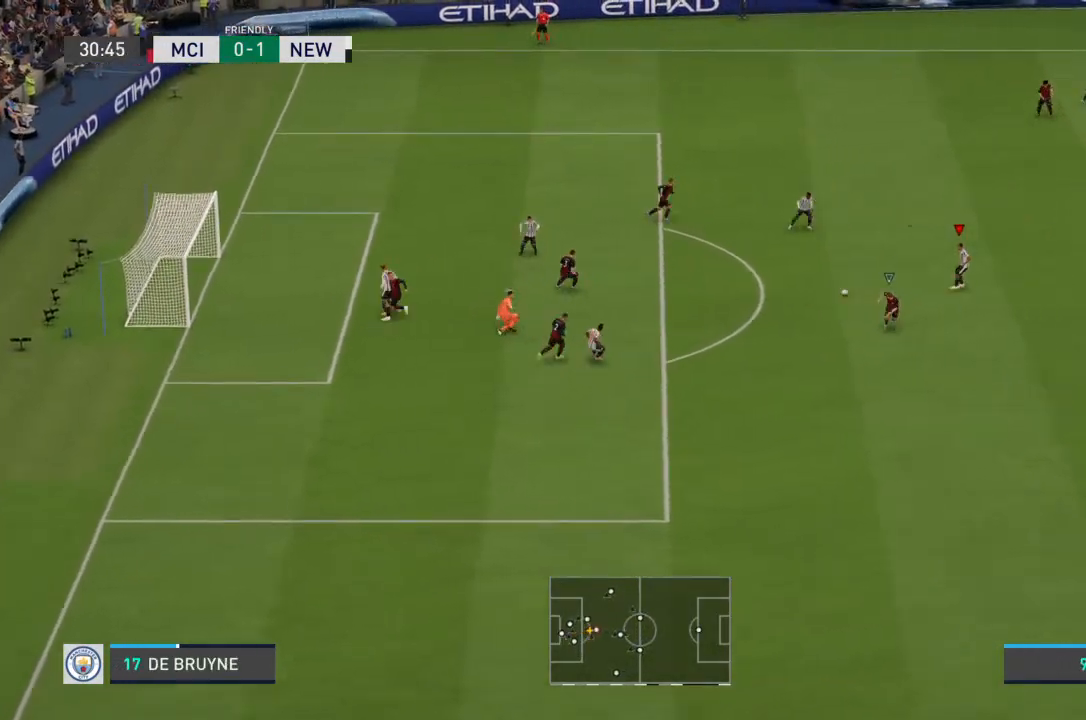
{"buttons": ["CIRCLE", "L1", "R1"], "left_stick": "left", "right_stick": "center", "events": [[467, "CIRCLE", "down"], [467, "L1", "down"], [467, "R1", "down"]]}
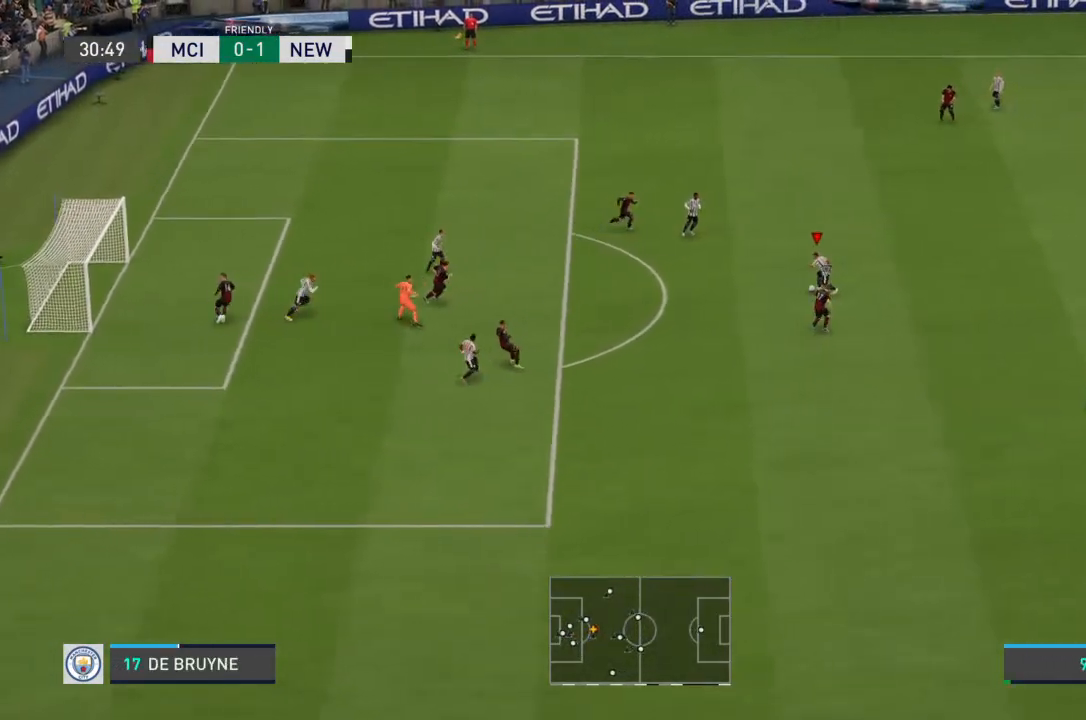
{"buttons": [], "left_stick": "left", "right_stick": "center", "events": [[133, "L1", "up"], [133, "R1", "up"], [167, "CIRCLE", "up"]]}
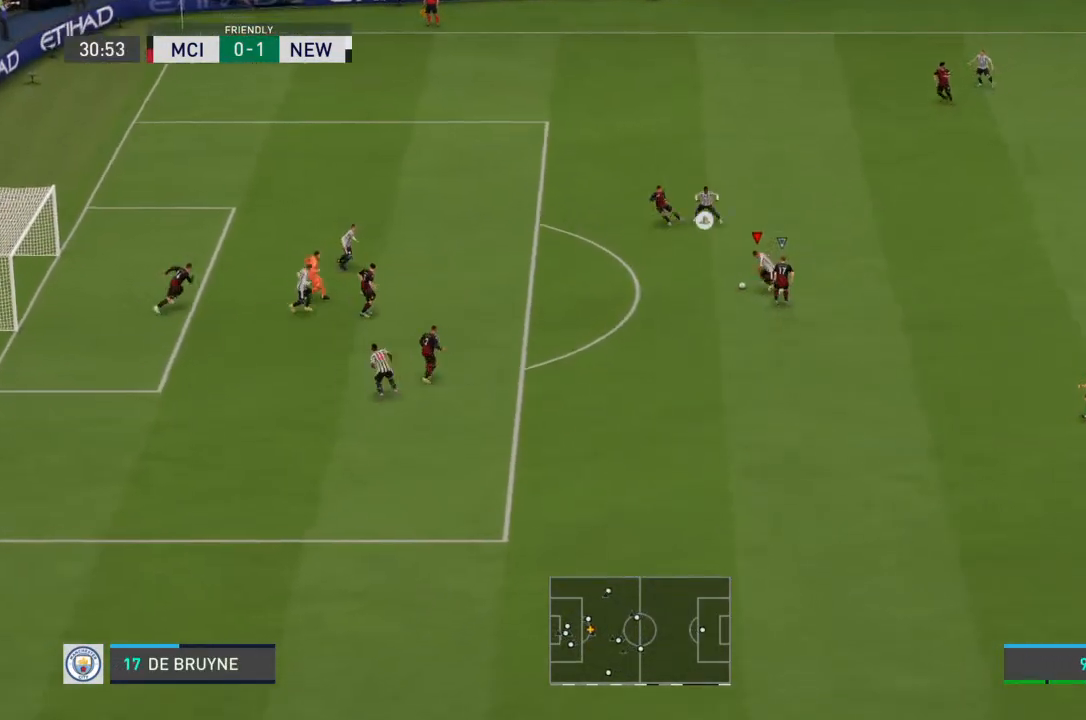
{"buttons": [], "left_stick": "left", "right_stick": "center", "events": []}
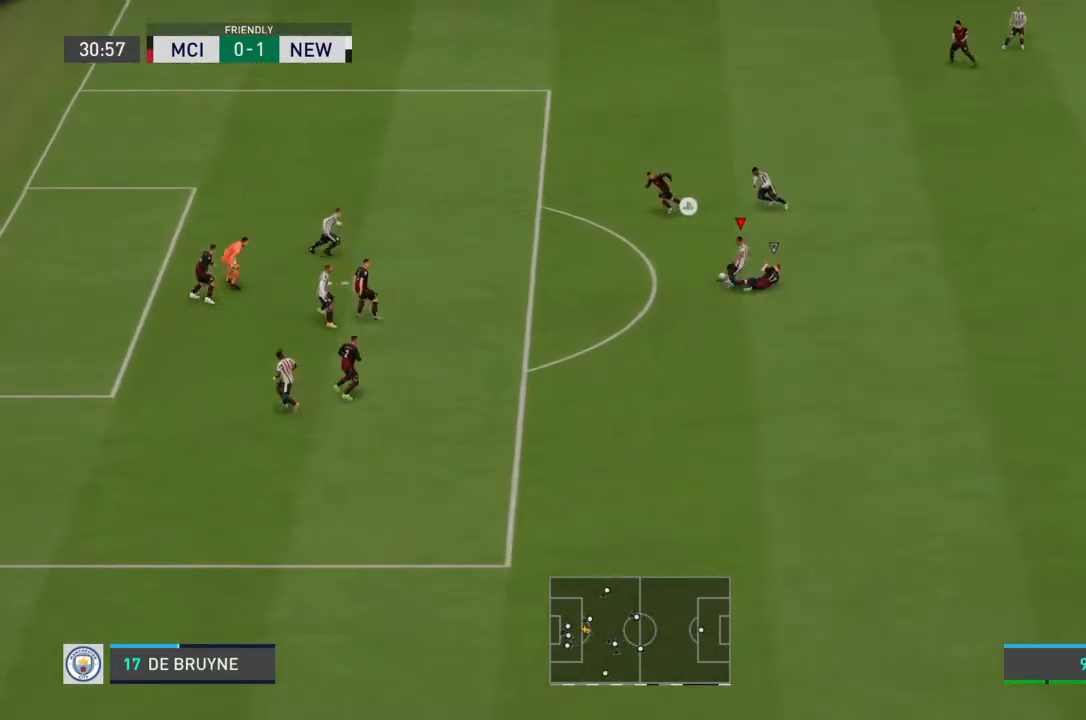
{"buttons": [], "left_stick": "left", "right_stick": "center", "events": []}
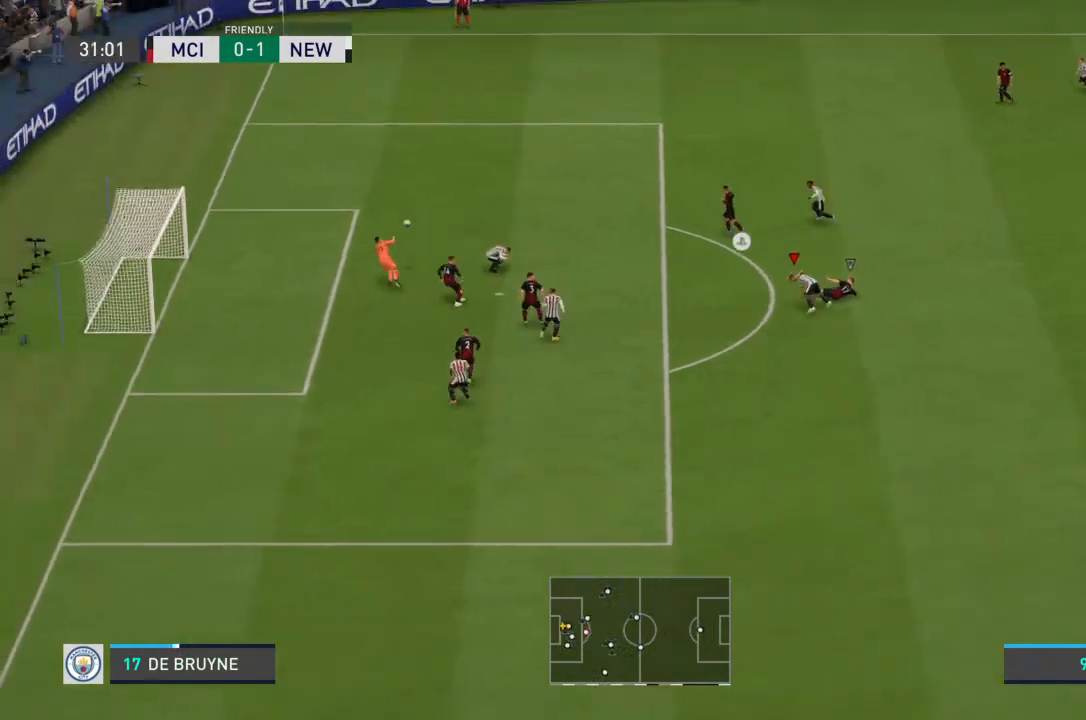
{"buttons": [], "left_stick": "left", "right_stick": "center", "events": []}
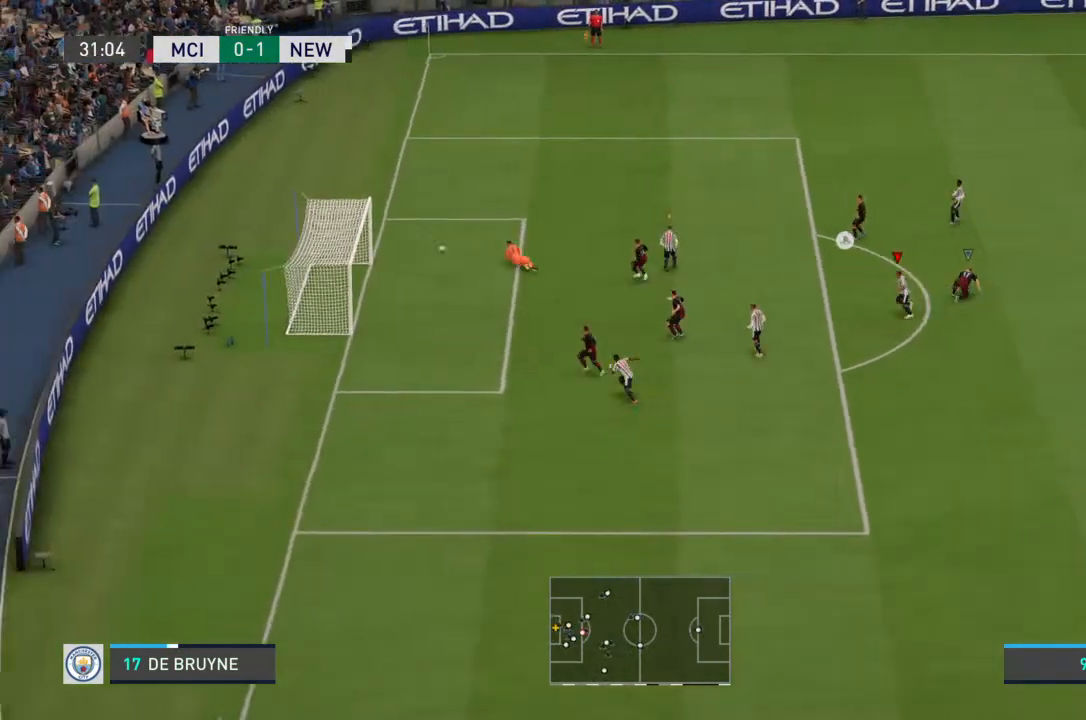
{"buttons": [], "left_stick": "left", "right_stick": "center", "events": []}
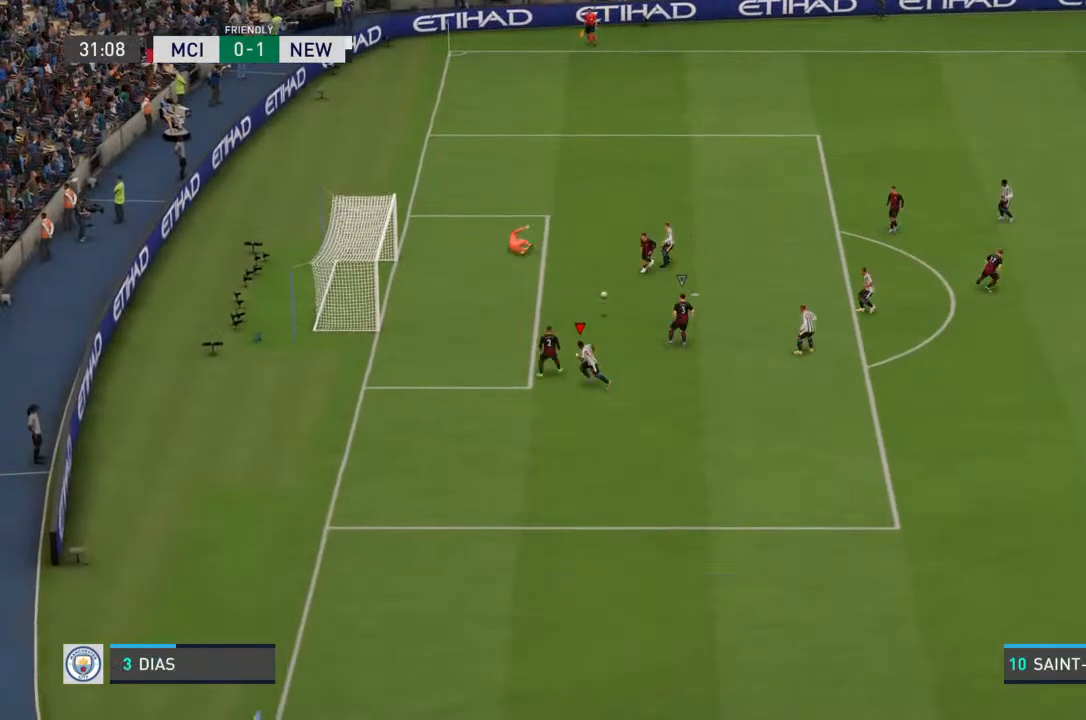
{"buttons": ["L1"], "left_stick": "up-left", "right_stick": "center", "events": [[133, "left_stick", "up-left"], [167, "CIRCLE", "down"], [300, "CIRCLE", "up"], [467, "L1", "down"]]}
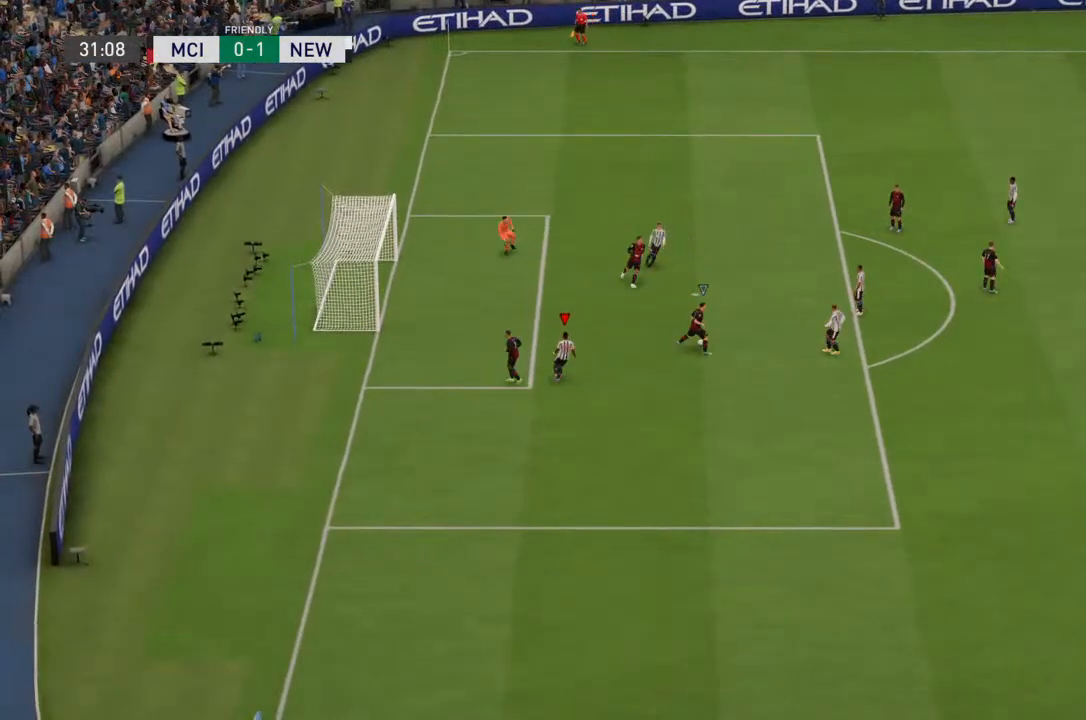
{"buttons": [], "left_stick": "center", "right_stick": "center", "events": [[100, "L1", "up"], [367, "left_stick", "center"]]}